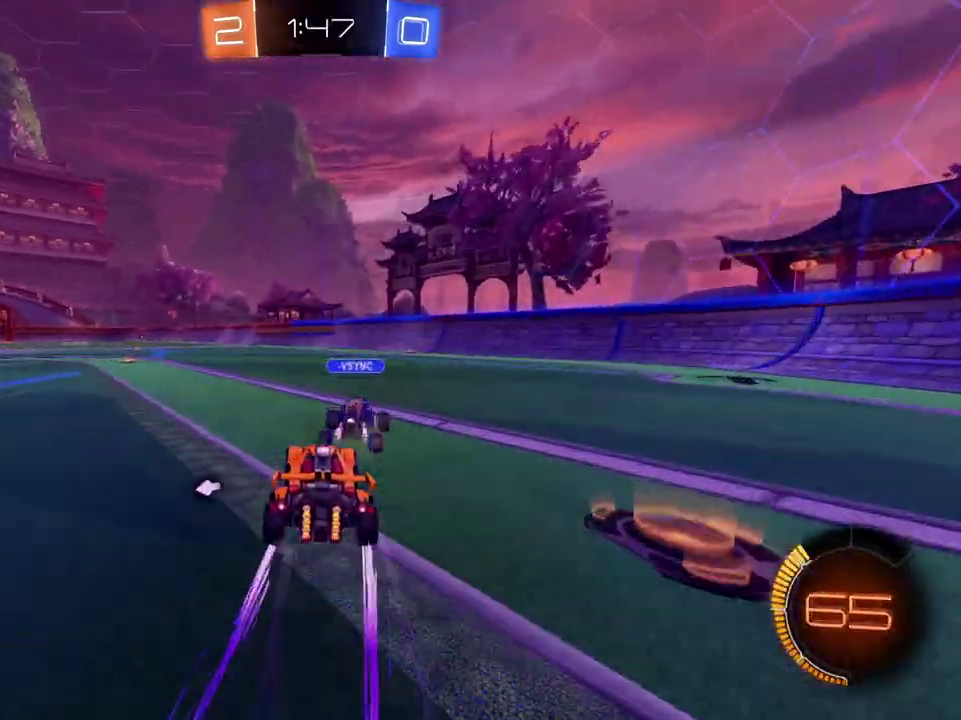
Gameplay with a controller (Xbox layout); each line is a JSON object with the inputs held at the frame after it. "events" lists button and stick changes between this image and that frame as [ms after this image, input, new state], when the widget could be followed in between.
{"buttons": ["R2"], "left_stick": "left", "right_stick": "center"}
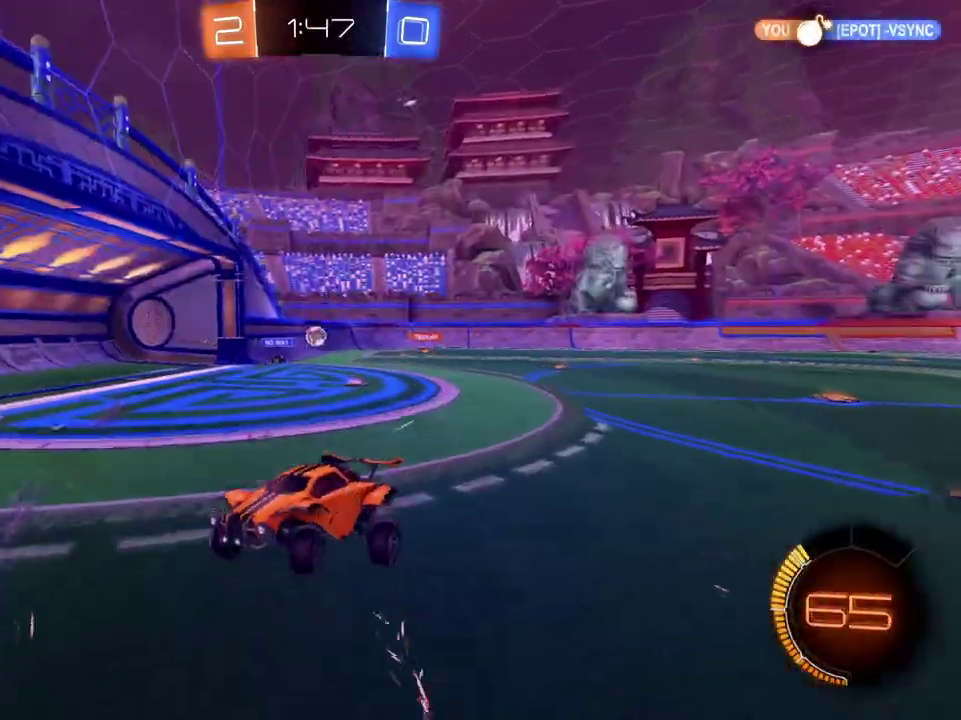
{"buttons": ["R2"], "left_stick": "down-left", "right_stick": "center", "events": [[167, "left_stick", "down-left"]]}
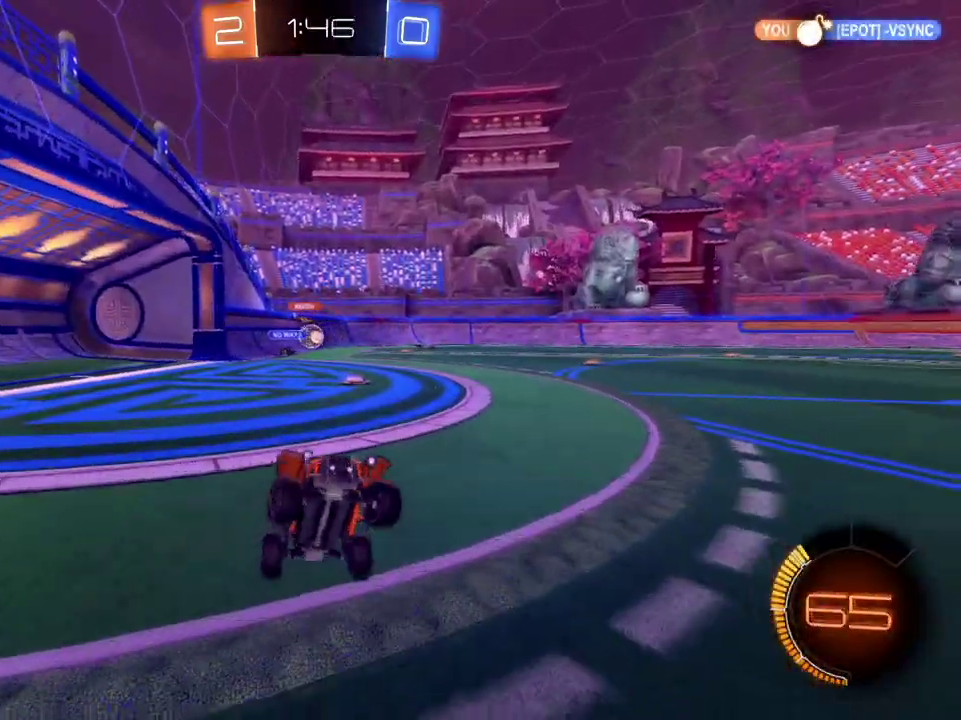
{"buttons": ["Y", "R2"], "left_stick": "down-left", "right_stick": "center", "events": [[450, "Y", "down"]]}
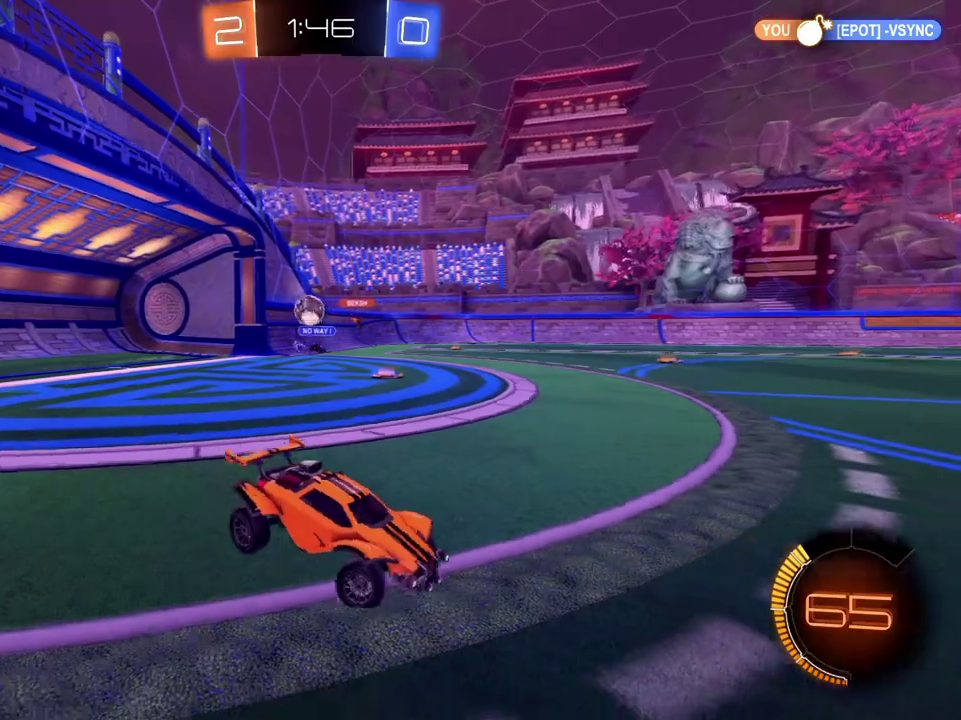
{"buttons": ["R2", "L3"], "left_stick": "left", "right_stick": "center", "events": [[84, "left_stick", "left"], [100, "Y", "up"], [134, "Y", "down"], [234, "Y", "up"], [267, "L3", "down"], [284, "Y", "down"], [367, "Y", "up"], [384, "Y", "down"], [451, "Y", "up"]]}
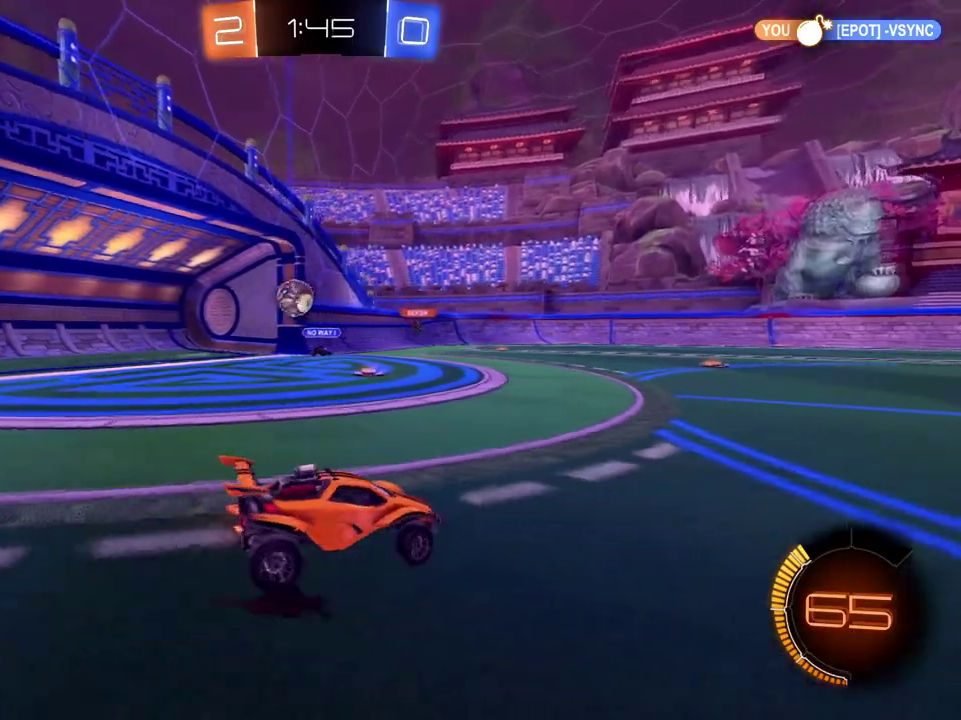
{"buttons": ["B", "R2", "L3"], "left_stick": "left", "right_stick": "center", "events": [[233, "B", "down"]]}
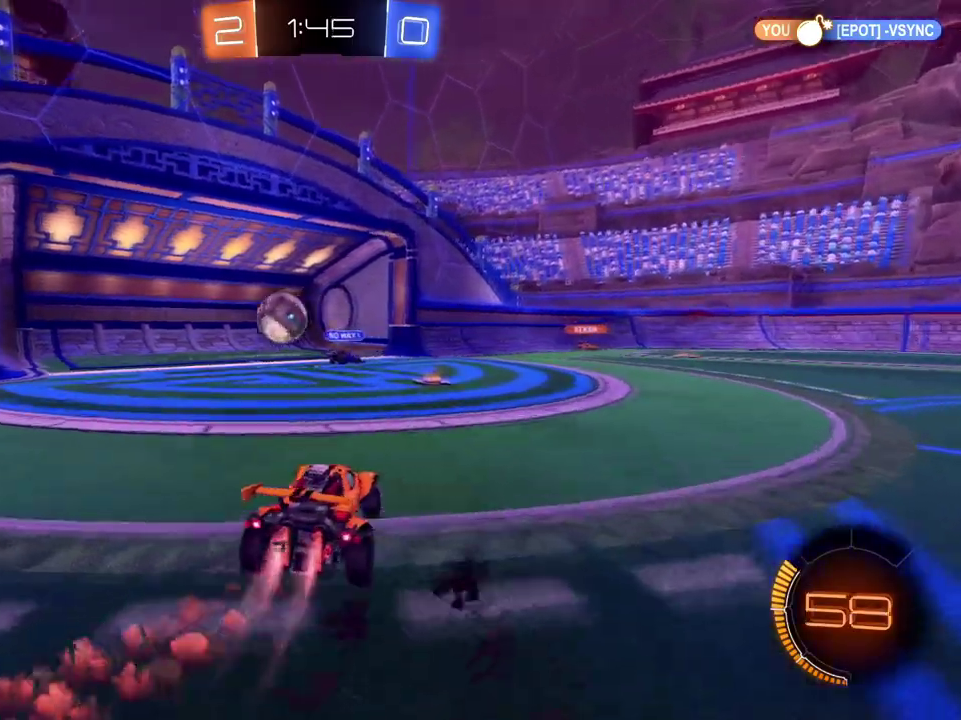
{"buttons": ["B", "R2"], "left_stick": "left", "right_stick": "center", "events": [[350, "L3", "up"]]}
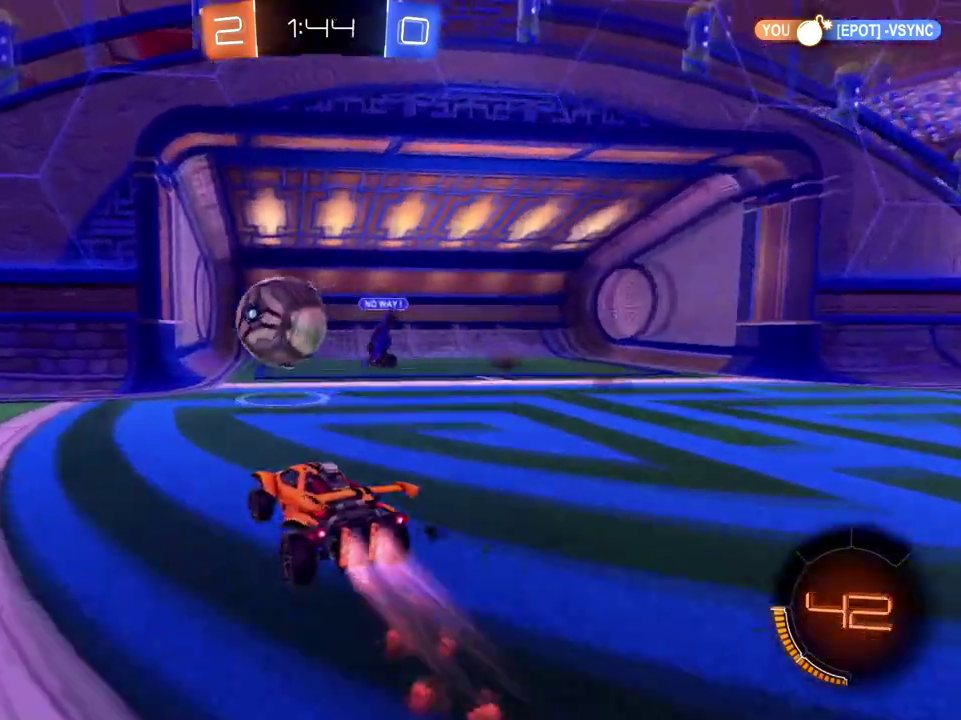
{"buttons": ["R2"], "left_stick": "left", "right_stick": "center", "events": [[217, "B", "up"], [267, "X", "down"], [400, "X", "up"]]}
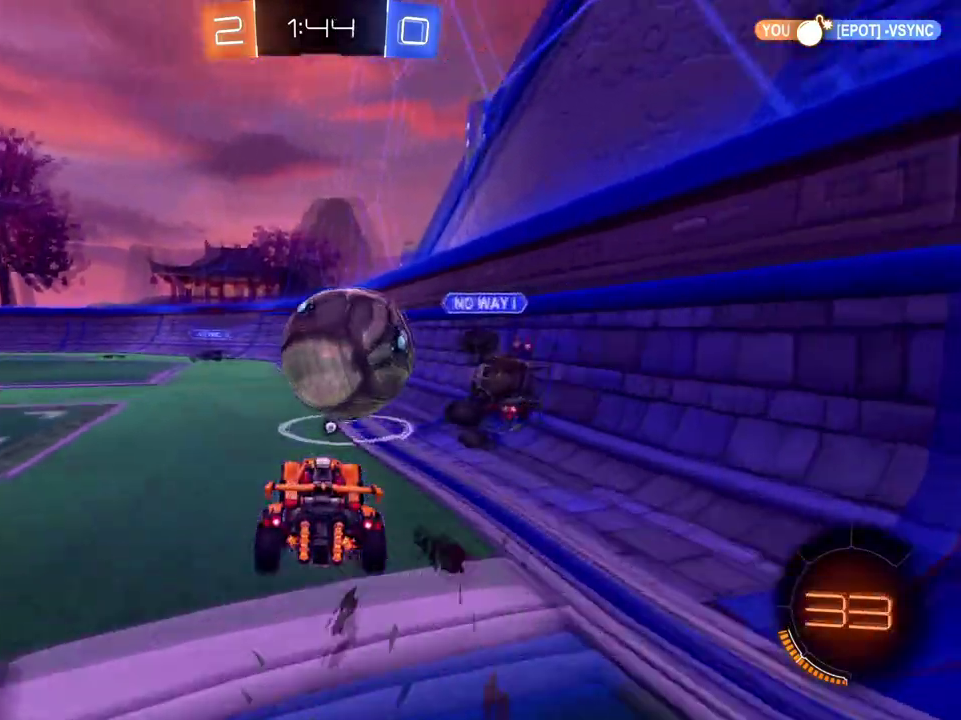
{"buttons": ["B", "R2", "DPAD_DOWN"], "left_stick": "center", "right_stick": "center", "events": [[67, "left_stick", "down-left"], [167, "B", "down"], [167, "left_stick", "center"], [300, "DPAD_DOWN", "down"], [417, "DPAD_DOWN", "up"], [467, "DPAD_DOWN", "down"]]}
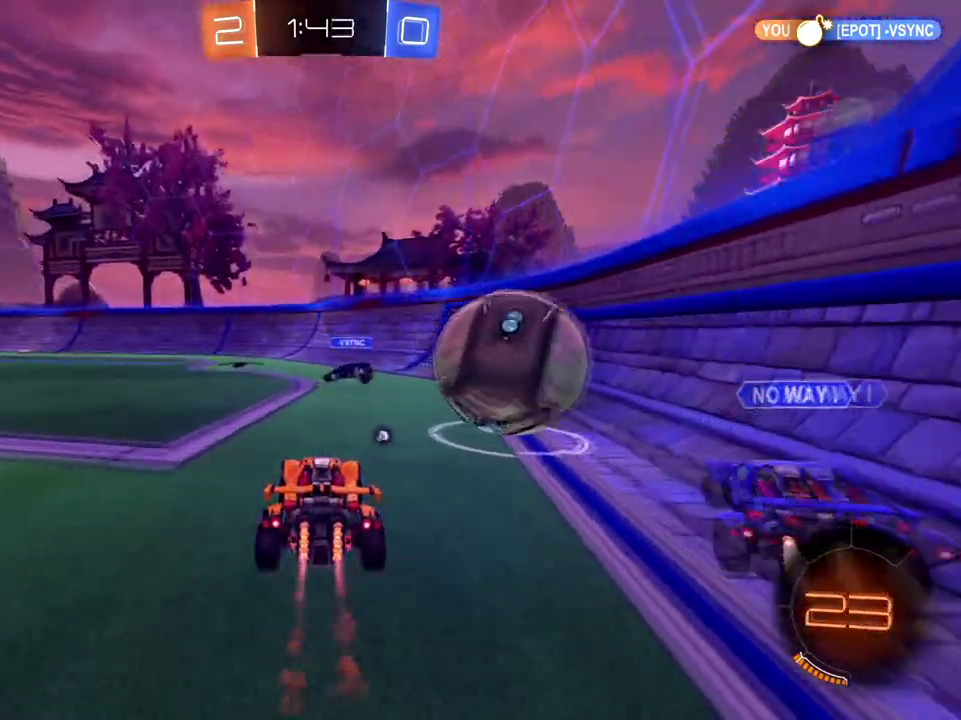
{"buttons": ["X", "R2"], "left_stick": "left", "right_stick": "center", "events": [[50, "DPAD_DOWN", "up"], [300, "left_stick", "left"], [367, "B", "up"], [483, "X", "down"]]}
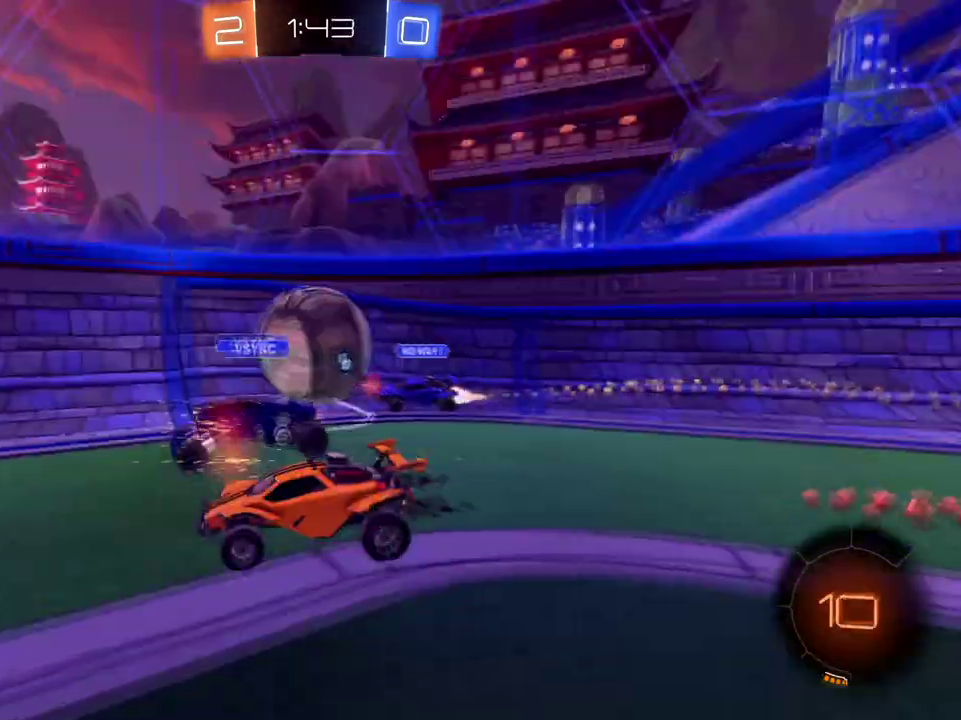
{"buttons": ["B", "R2"], "left_stick": "center", "right_stick": "center", "events": [[33, "left_stick", "down-left"], [84, "X", "up"], [250, "left_stick", "center"], [300, "X", "down"], [384, "X", "up"], [484, "B", "down"]]}
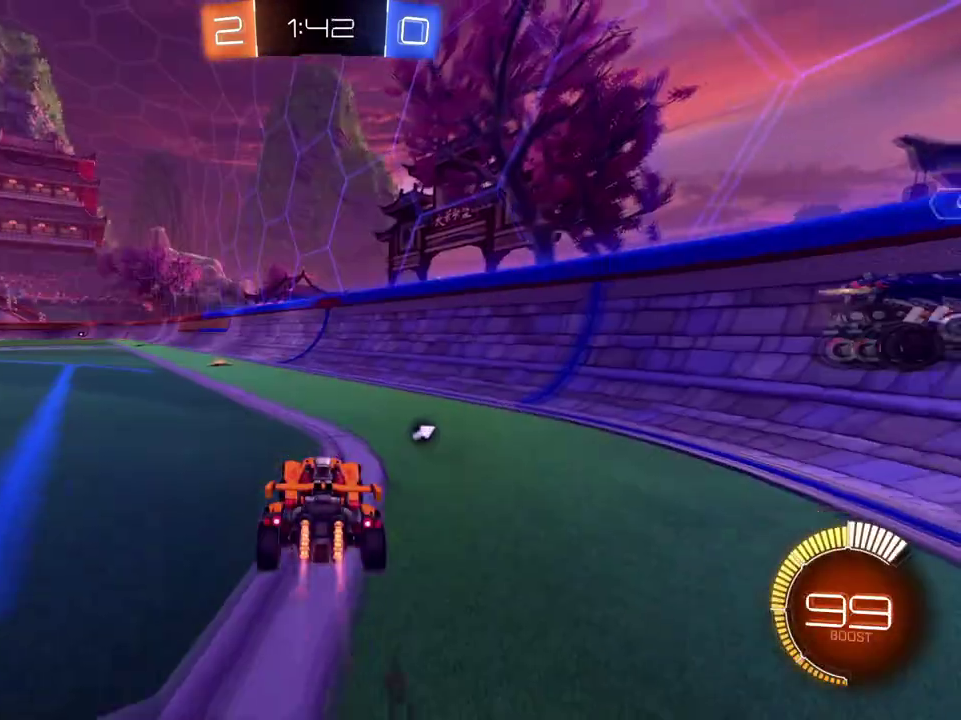
{"buttons": ["R2"], "left_stick": "center", "right_stick": "center", "events": [[83, "left_stick", "left"], [216, "B", "up"], [250, "X", "down"], [333, "left_stick", "down-left"], [367, "X", "up"], [483, "left_stick", "center"]]}
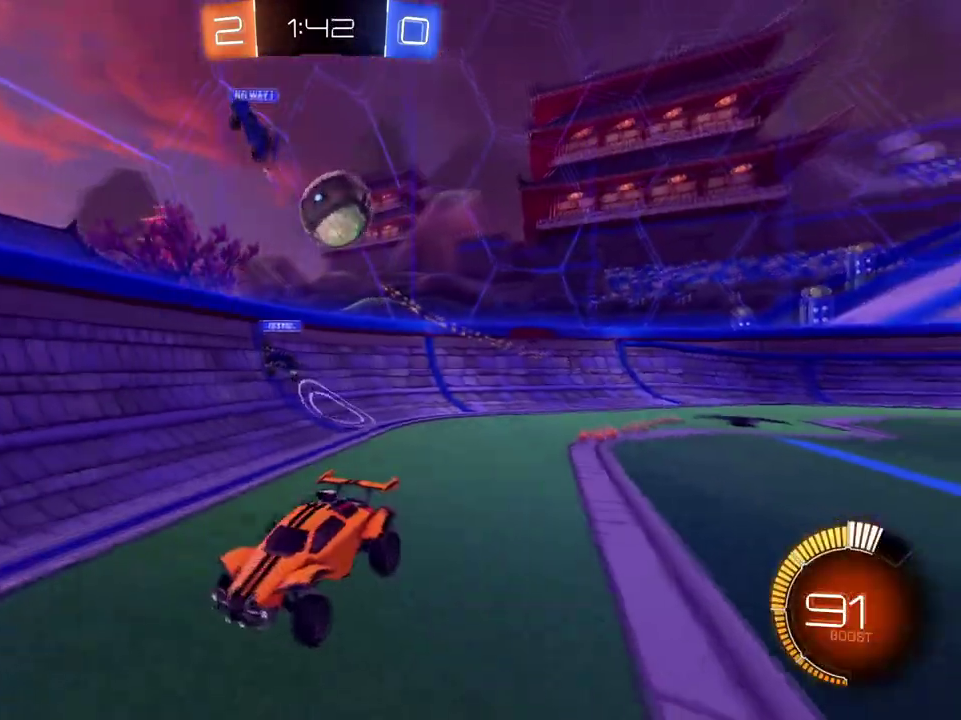
{"buttons": ["X", "L2"], "left_stick": "right", "right_stick": "center", "events": [[150, "X", "down"], [234, "X", "up"], [250, "left_stick", "left"], [367, "left_stick", "right"], [451, "R2", "up"], [484, "X", "down"], [501, "L2", "down"]]}
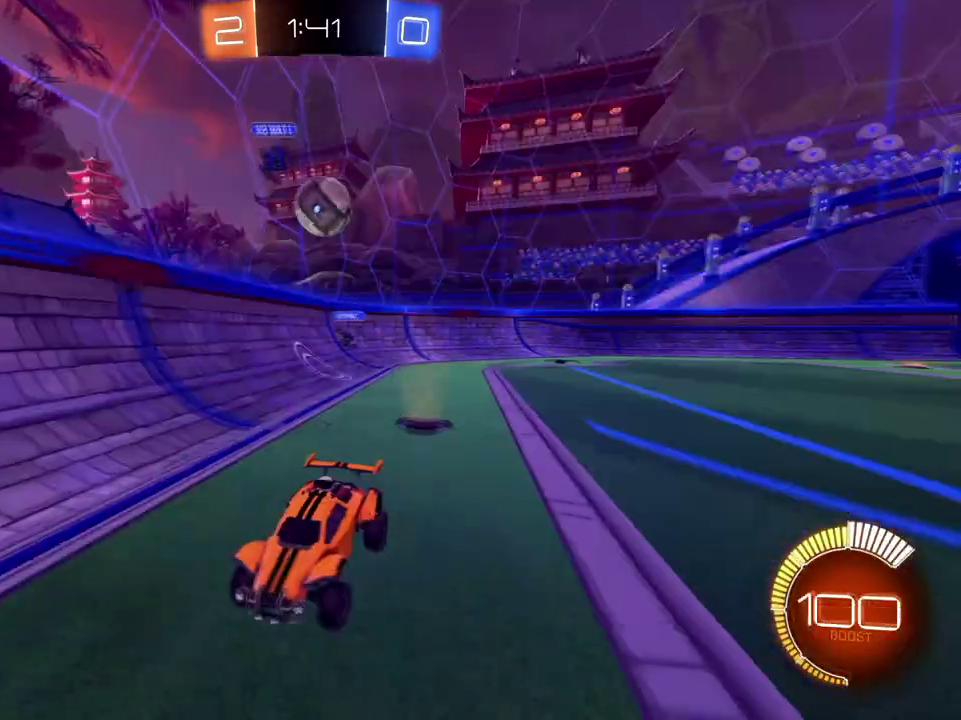
{"buttons": ["L2"], "left_stick": "right", "right_stick": "center", "events": [[66, "X", "up"]]}
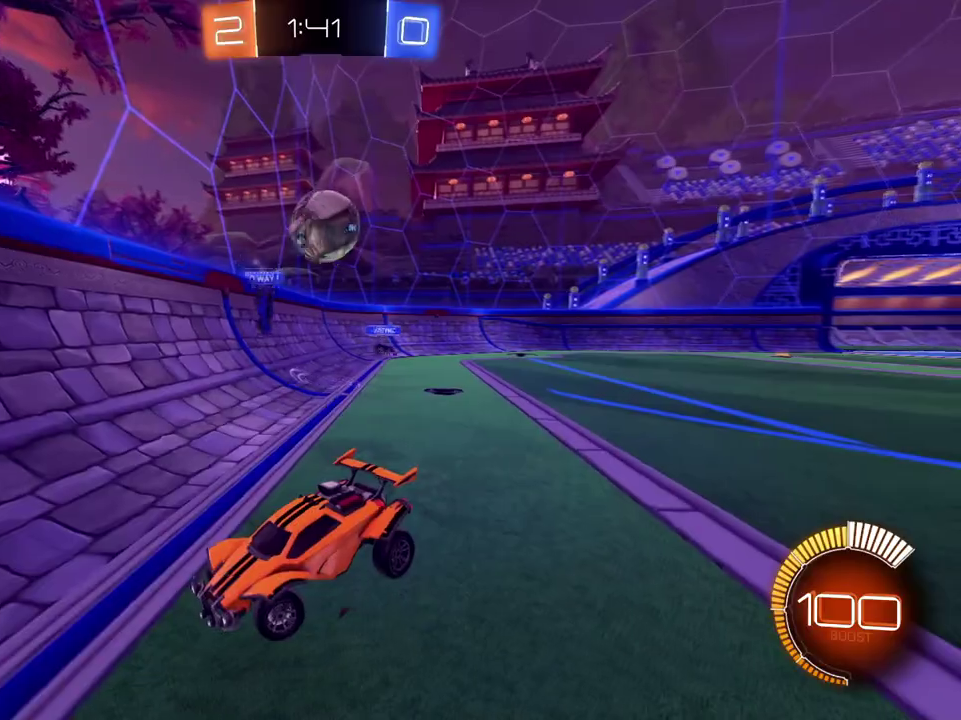
{"buttons": ["B", "R2"], "left_stick": "center", "right_stick": "center", "events": [[384, "R2", "down"], [417, "B", "down"], [417, "L2", "up"], [417, "left_stick", "center"]]}
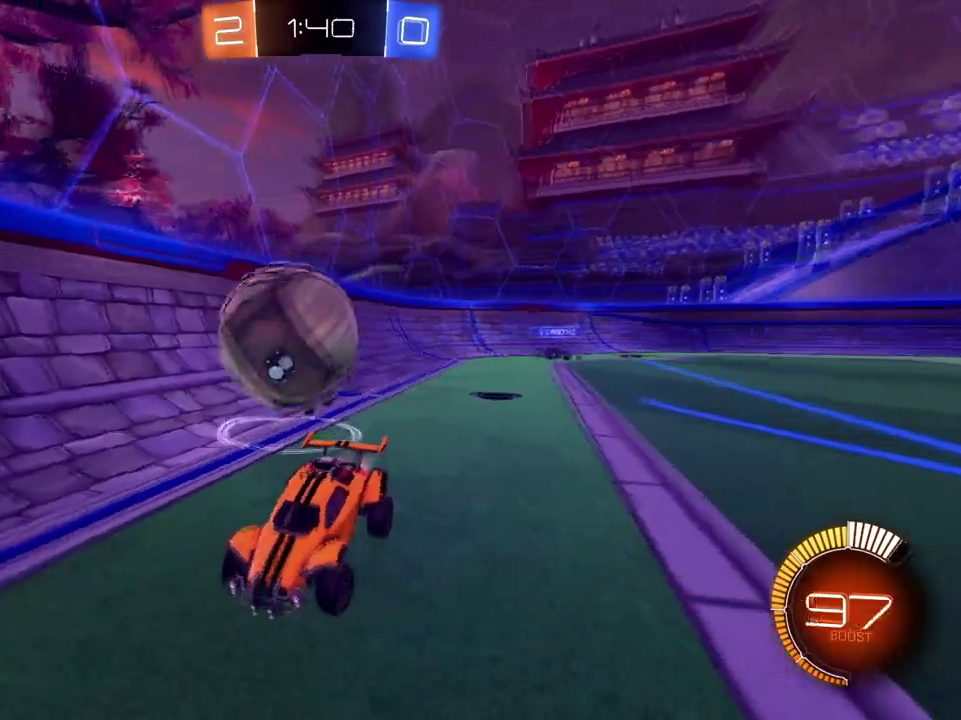
{"buttons": ["B", "R2"], "left_stick": "center", "right_stick": "center", "events": [[66, "left_stick", "right"], [216, "left_stick", "center"]]}
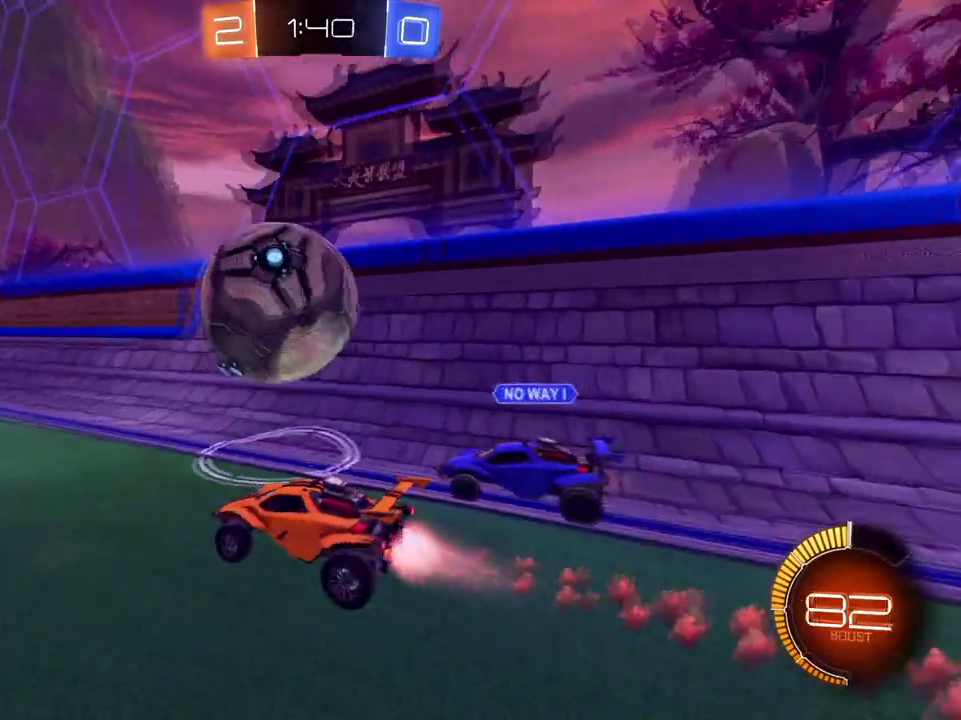
{"buttons": ["B", "R2"], "left_stick": "left", "right_stick": "center", "events": [[184, "left_stick", "right"], [434, "left_stick", "left"]]}